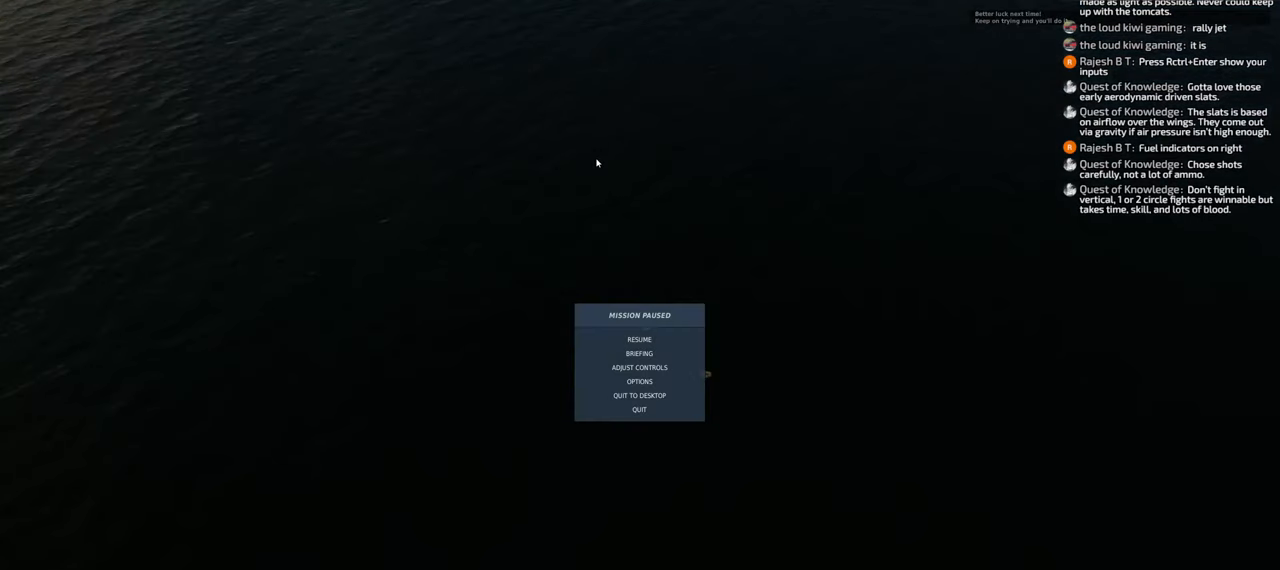
Gameplay with a controller (Xbox layout); each line is a JSON object with the inputs held at the frame after it. "events" lists button and stick changes between this image and that frame as [ms after this image, input, new state], when the widget could be followed in between.
{"buttons": [], "left_stick": "center", "right_stick": "down", "events": [[217, "right_stick", "down"]]}
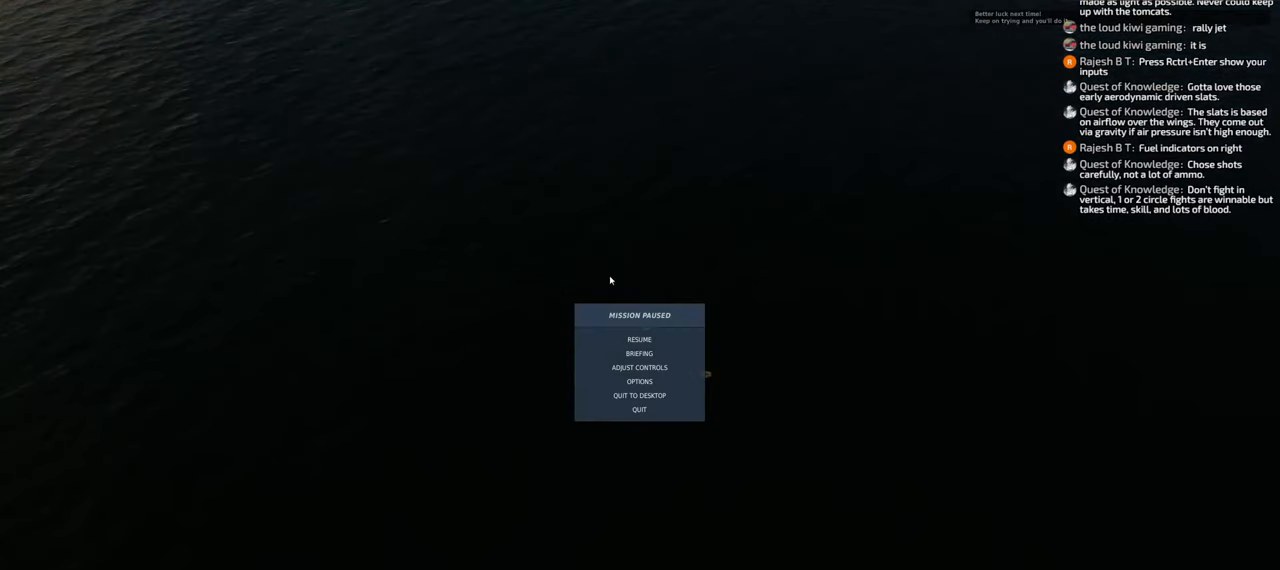
{"buttons": [], "left_stick": "center", "right_stick": "down-right", "events": [[417, "right_stick", "down-right"]]}
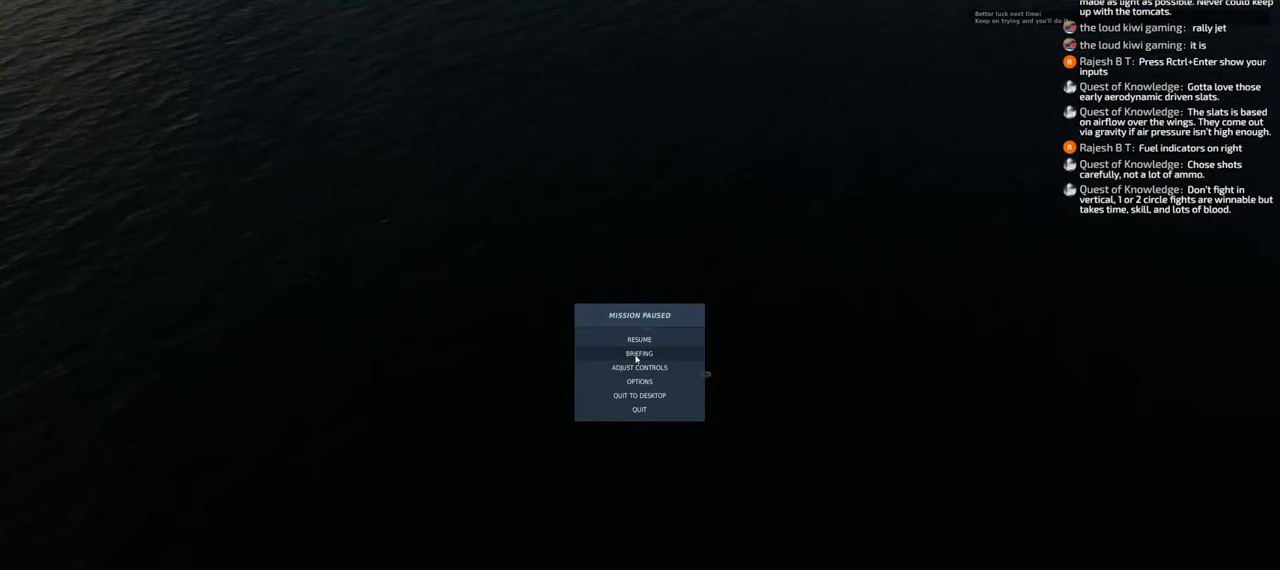
{"buttons": [], "left_stick": "center", "right_stick": "down", "events": [[200, "right_stick", "down"]]}
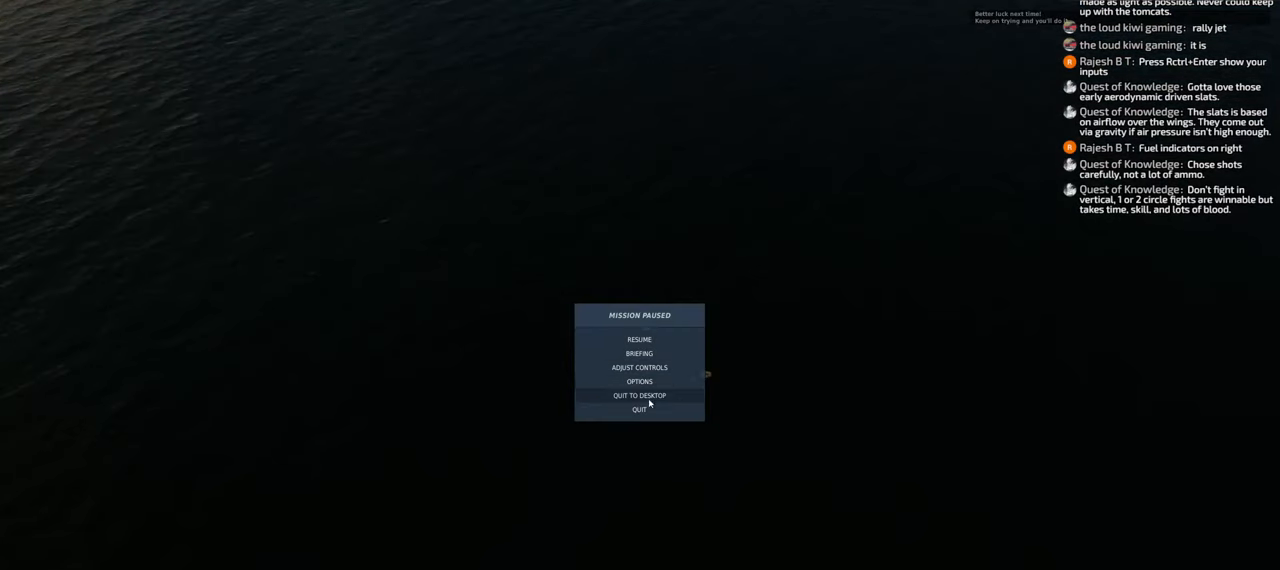
{"buttons": [], "left_stick": "center", "right_stick": "center", "events": [[150, "right_stick", "center"], [250, "R1", "down"], [350, "R1", "up"]]}
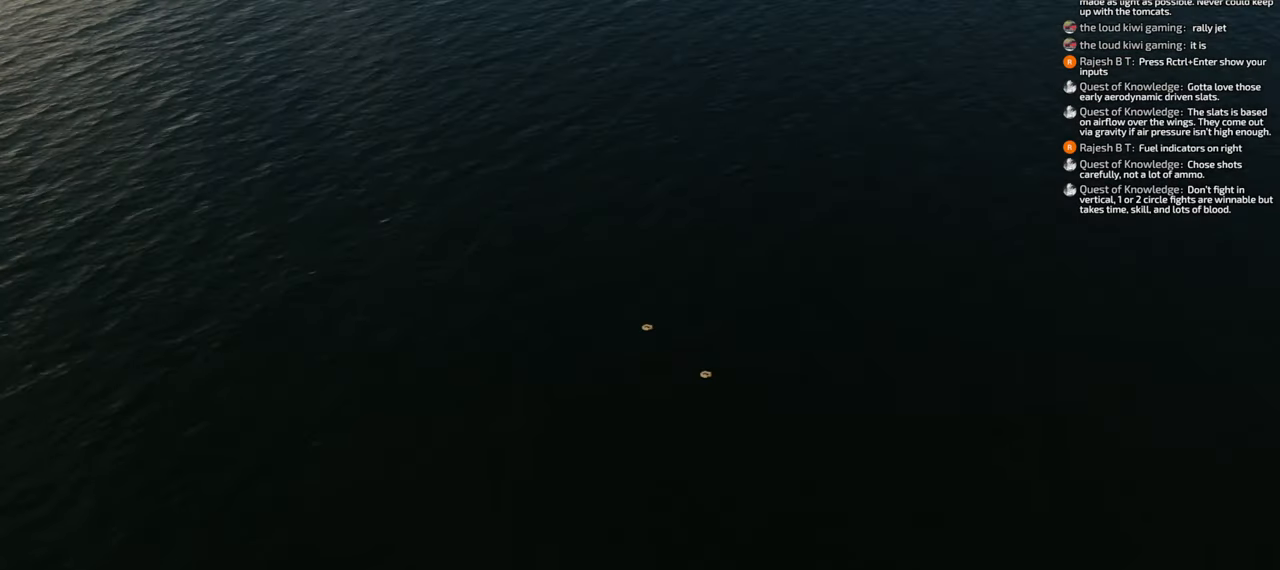
{"buttons": [], "left_stick": "center", "right_stick": "right", "events": [[117, "right_stick", "right"]]}
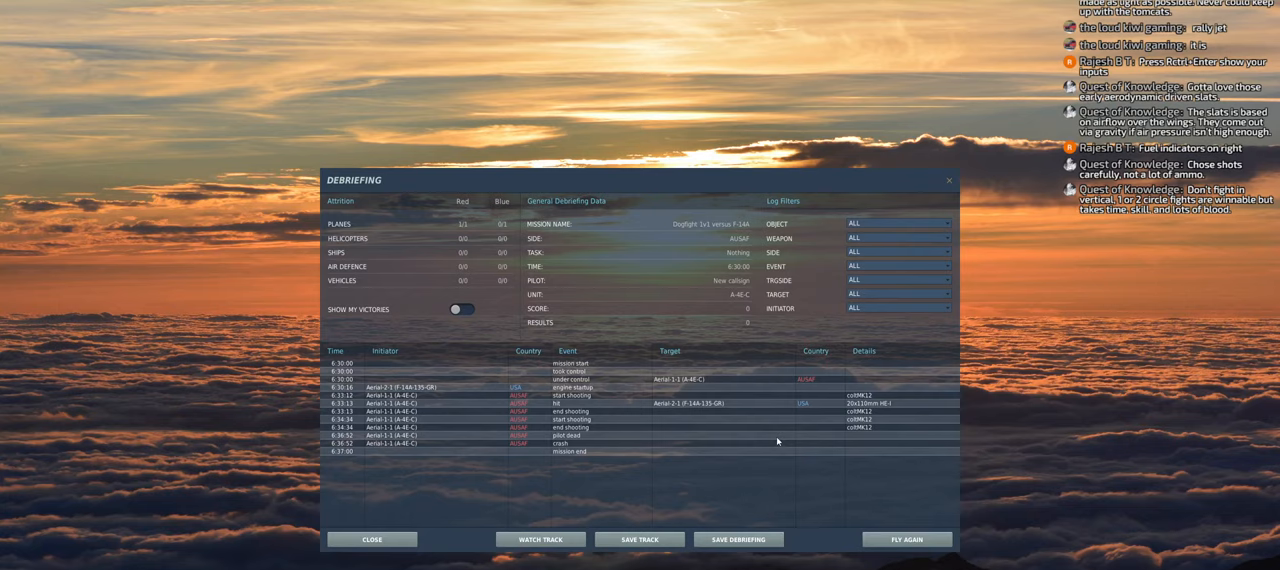
{"buttons": [], "left_stick": "center", "right_stick": "center", "events": [[133, "right_stick", "down-right"], [483, "right_stick", "center"]]}
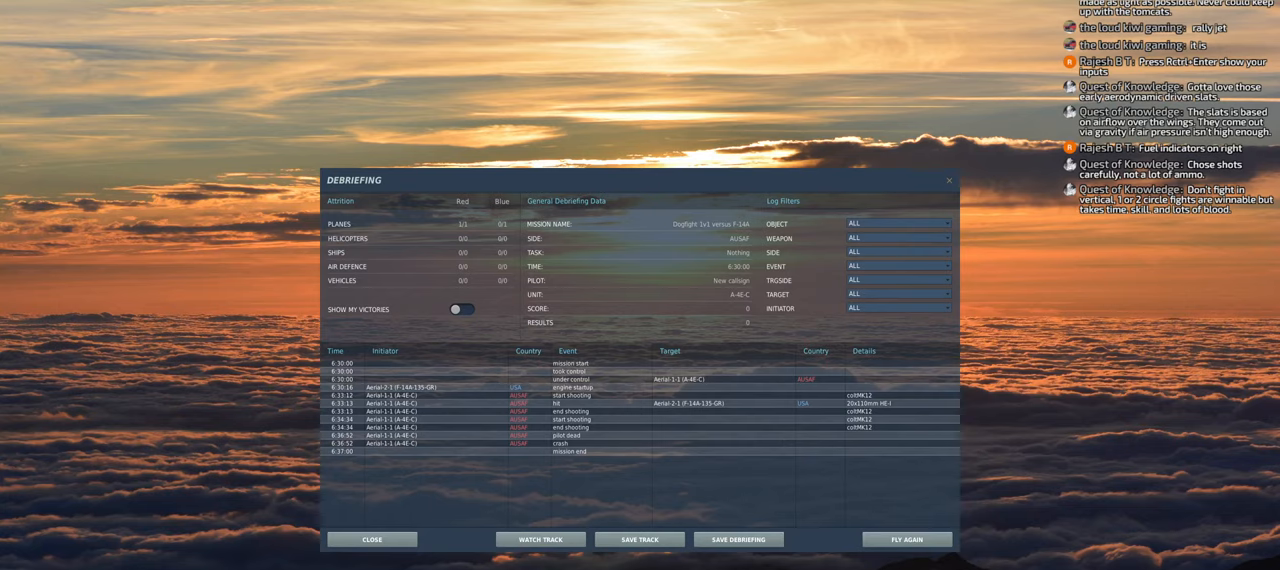
{"buttons": [], "left_stick": "center", "right_stick": "center", "events": [[167, "right_stick", "up"], [417, "right_stick", "center"]]}
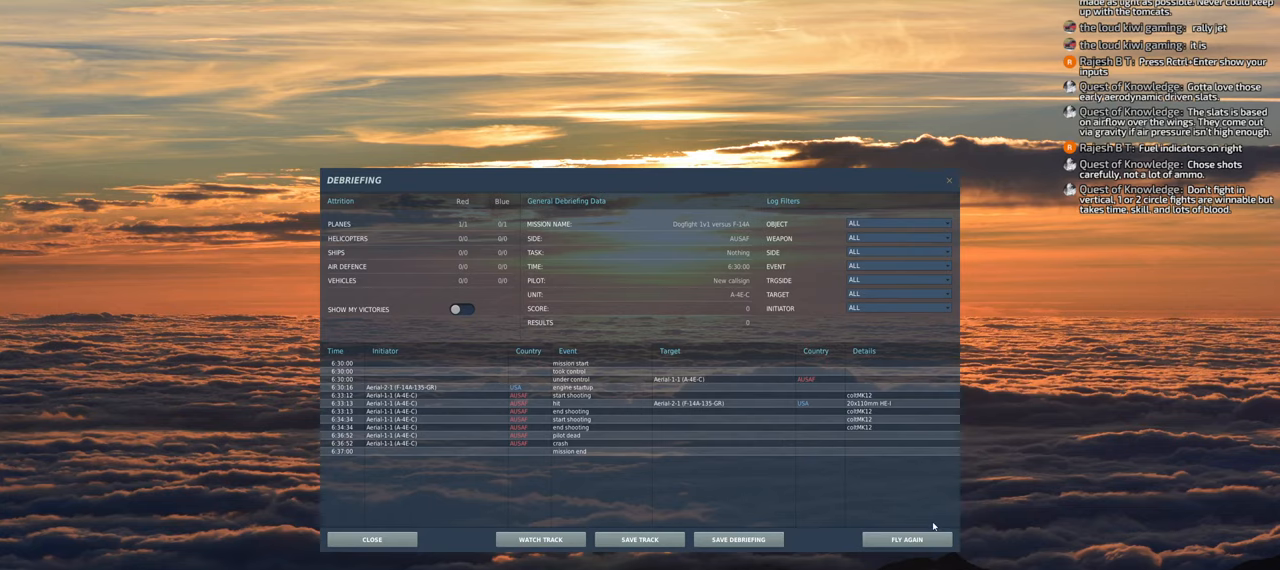
{"buttons": [], "left_stick": "center", "right_stick": "center", "events": [[133, "right_stick", "down"], [233, "right_stick", "center"], [367, "R1", "down"], [467, "R1", "up"]]}
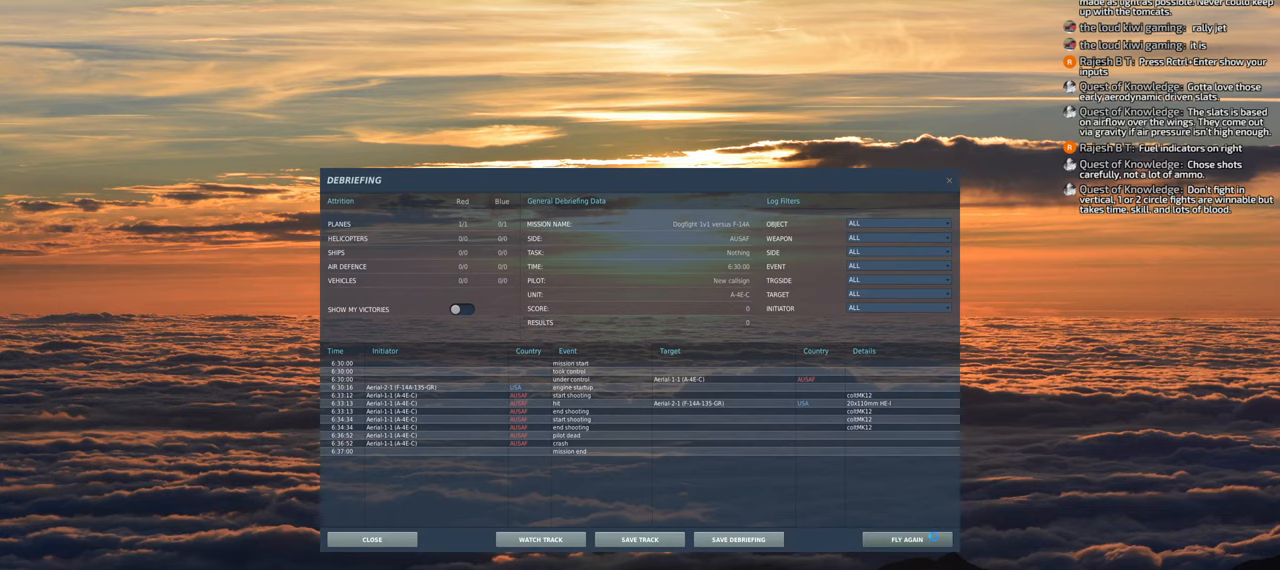
{"buttons": [], "left_stick": "center", "right_stick": "center", "events": []}
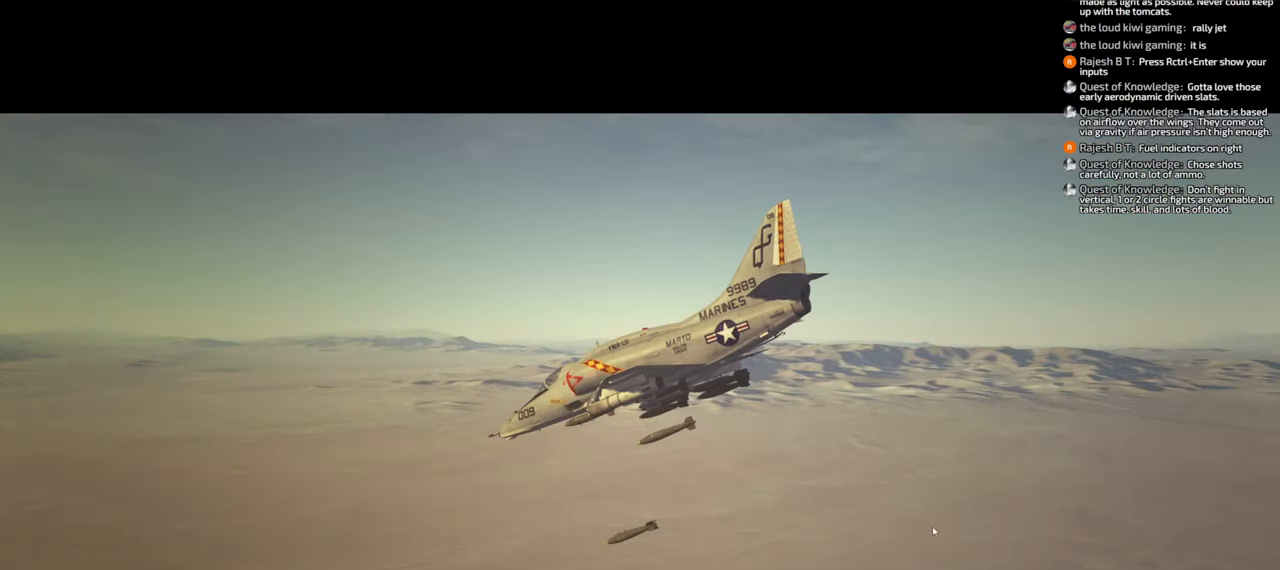
{"buttons": [], "left_stick": "center", "right_stick": "center", "events": [[33, "right_stick", "up-left"], [383, "right_stick", "center"]]}
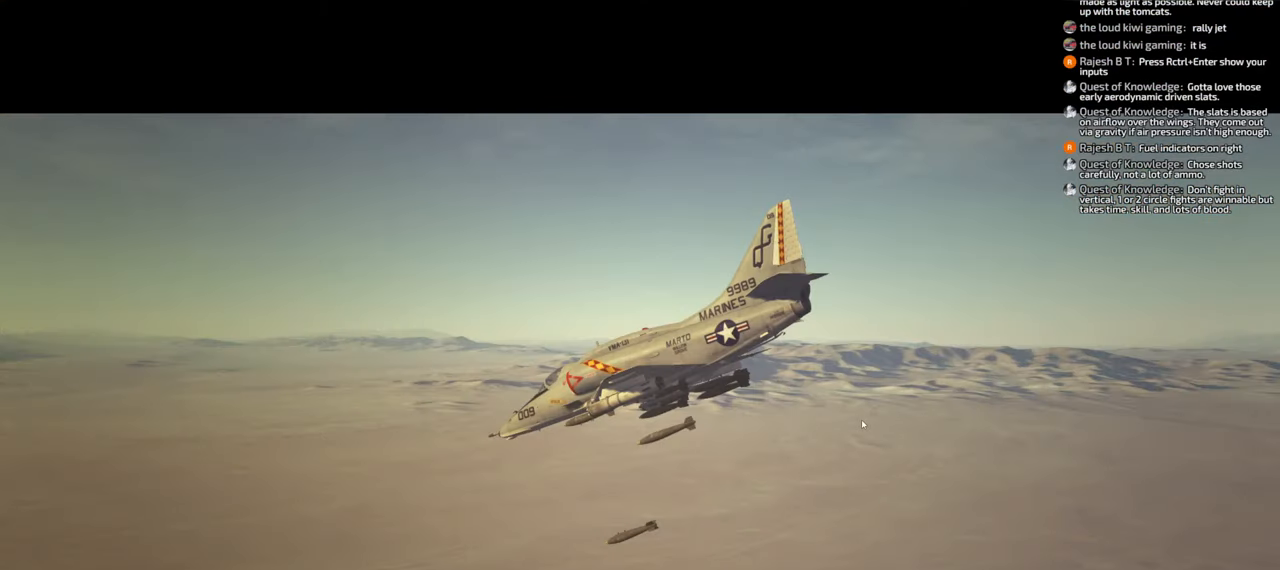
{"buttons": [], "left_stick": "center", "right_stick": "center", "events": []}
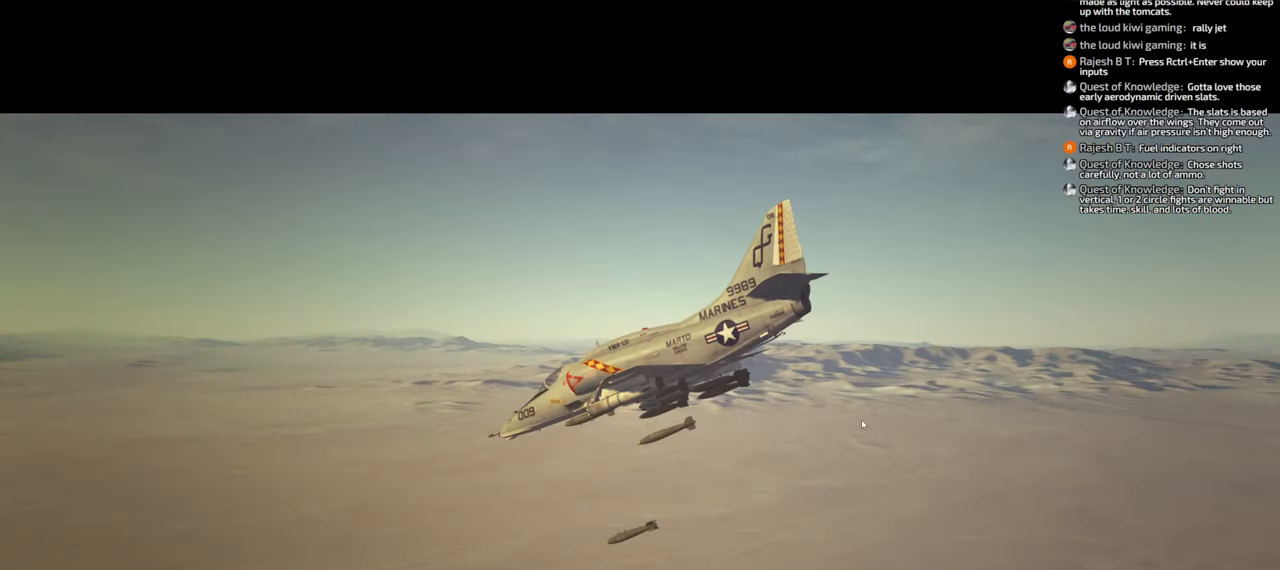
{"buttons": [], "left_stick": "center", "right_stick": "center", "events": []}
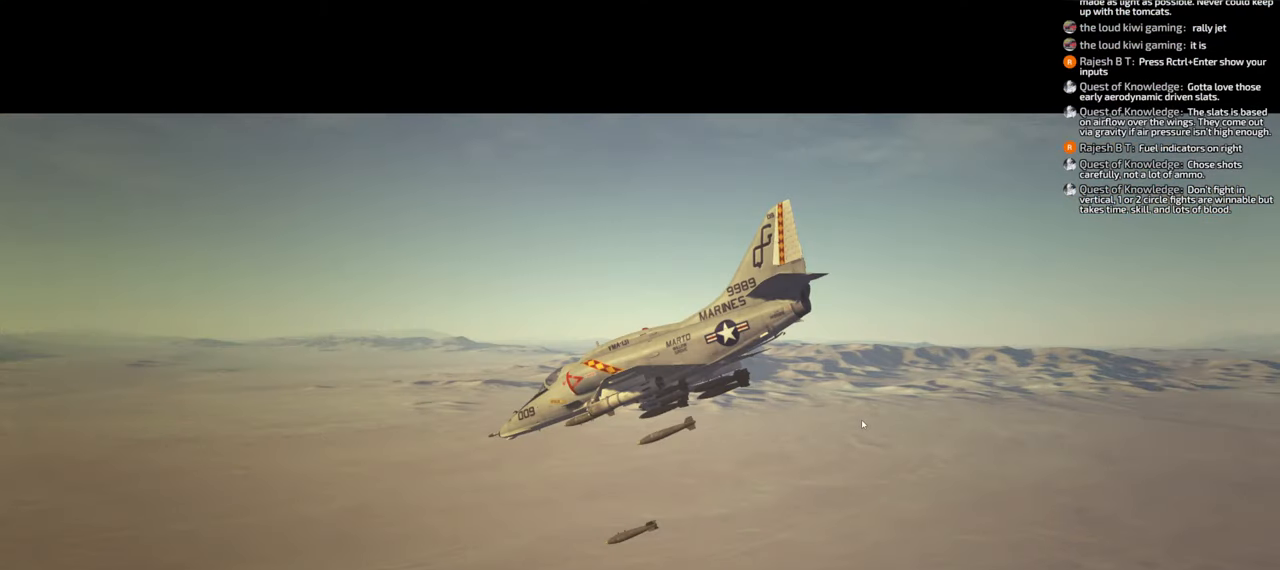
{"buttons": [], "left_stick": "center", "right_stick": "center", "events": []}
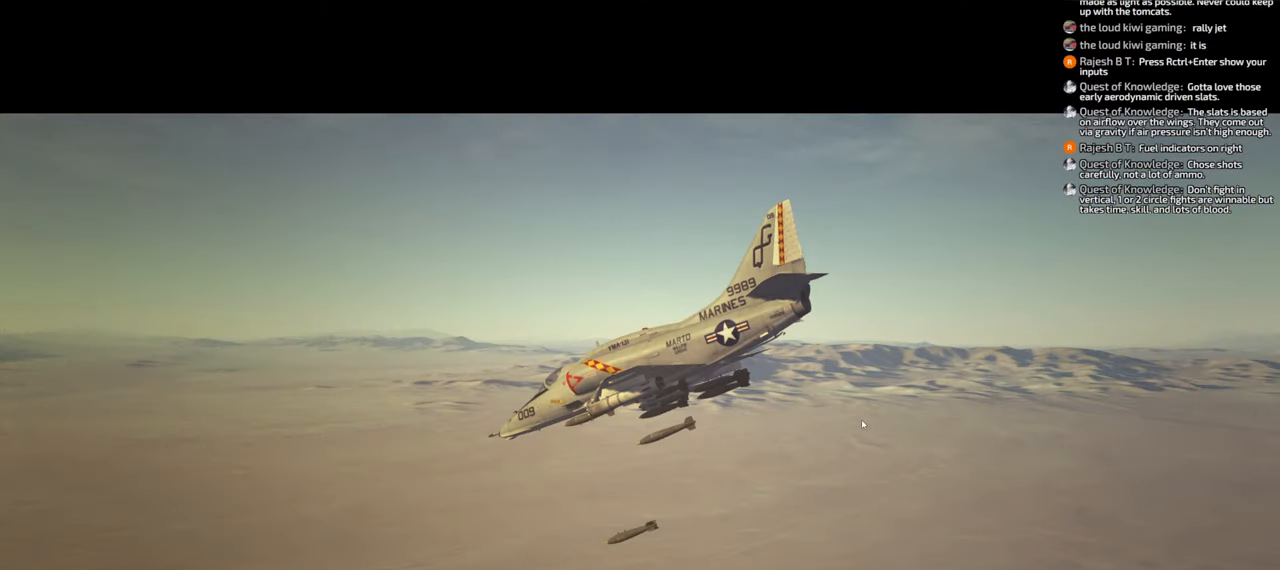
{"buttons": [], "left_stick": "center", "right_stick": "center", "events": []}
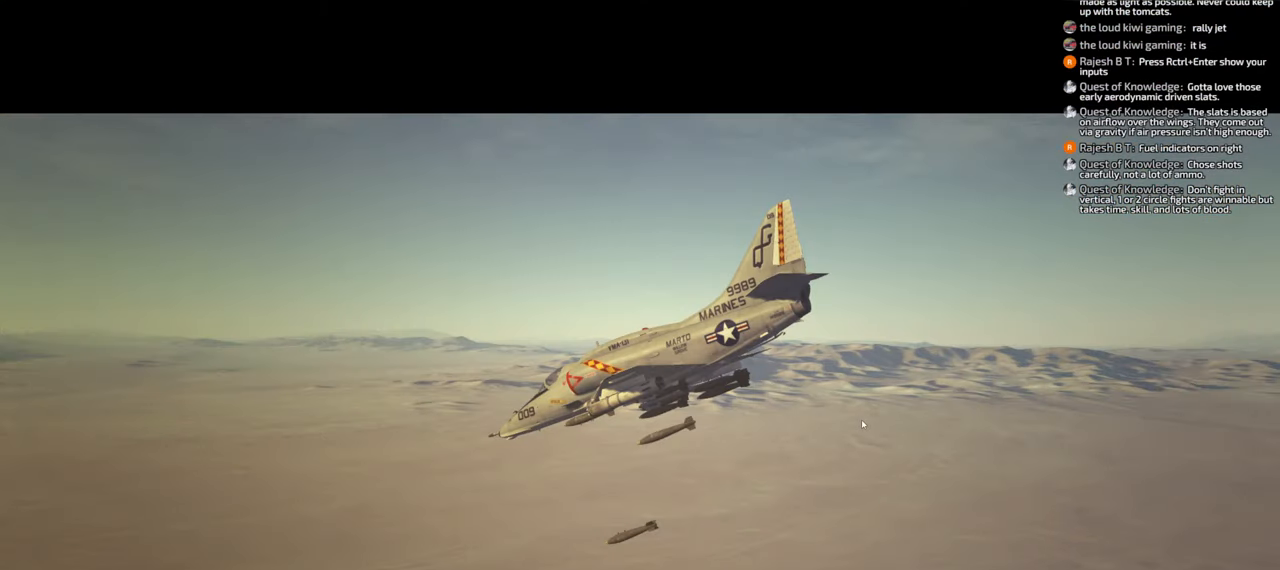
{"buttons": [], "left_stick": "center", "right_stick": "center", "events": []}
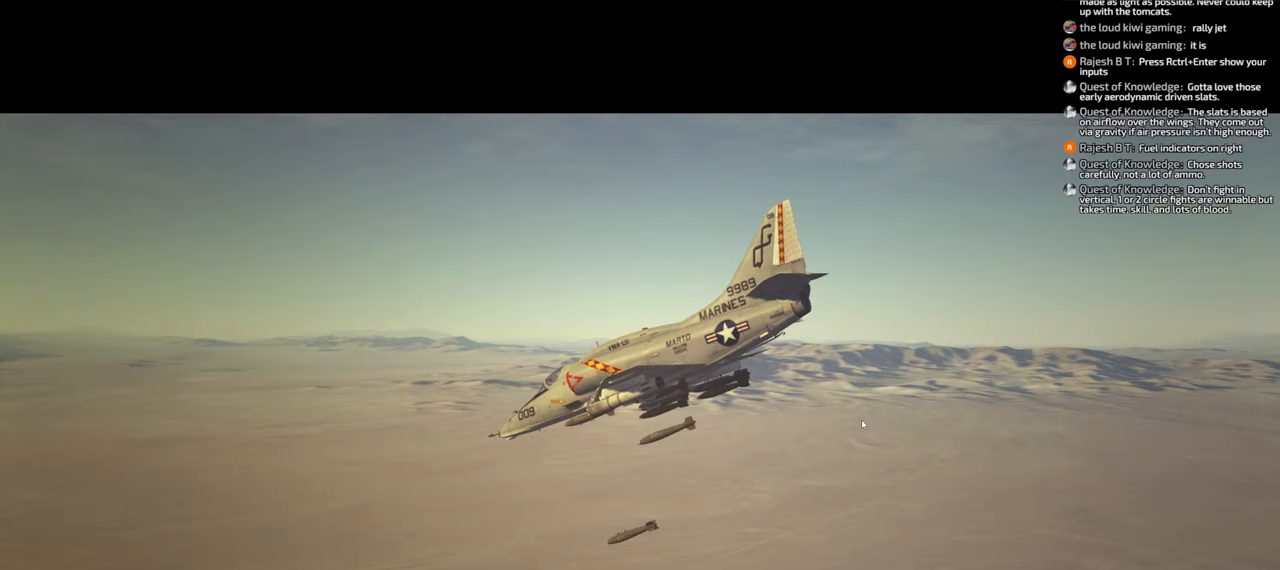
{"buttons": [], "left_stick": "center", "right_stick": "center", "events": []}
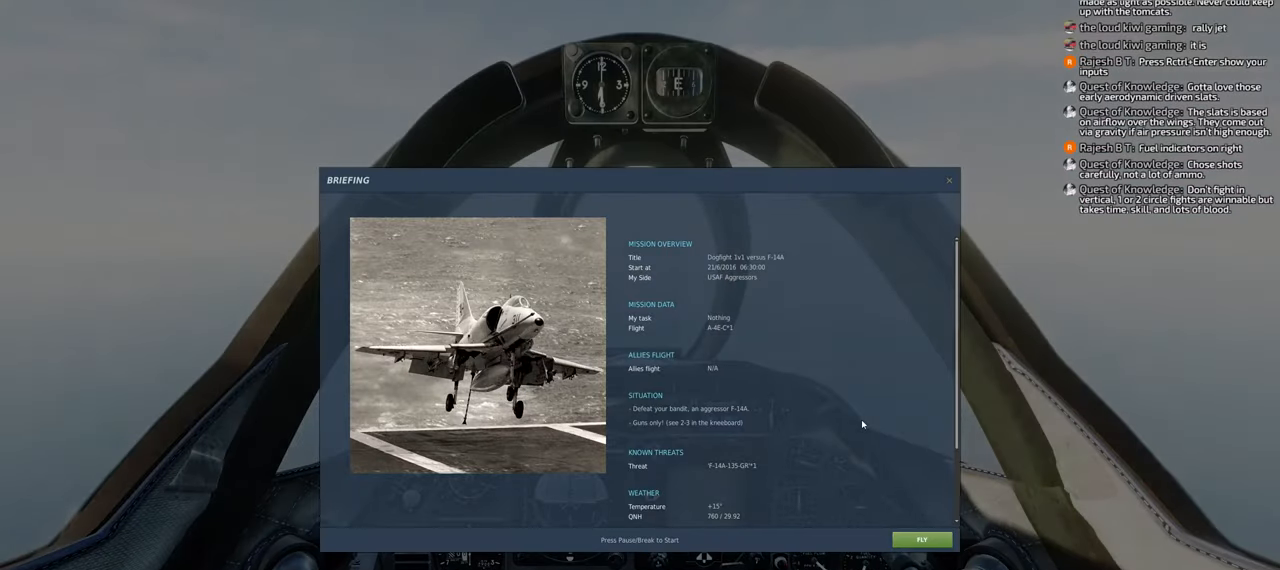
{"buttons": [], "left_stick": "center", "right_stick": "down-right", "events": [[300, "right_stick", "down-right"]]}
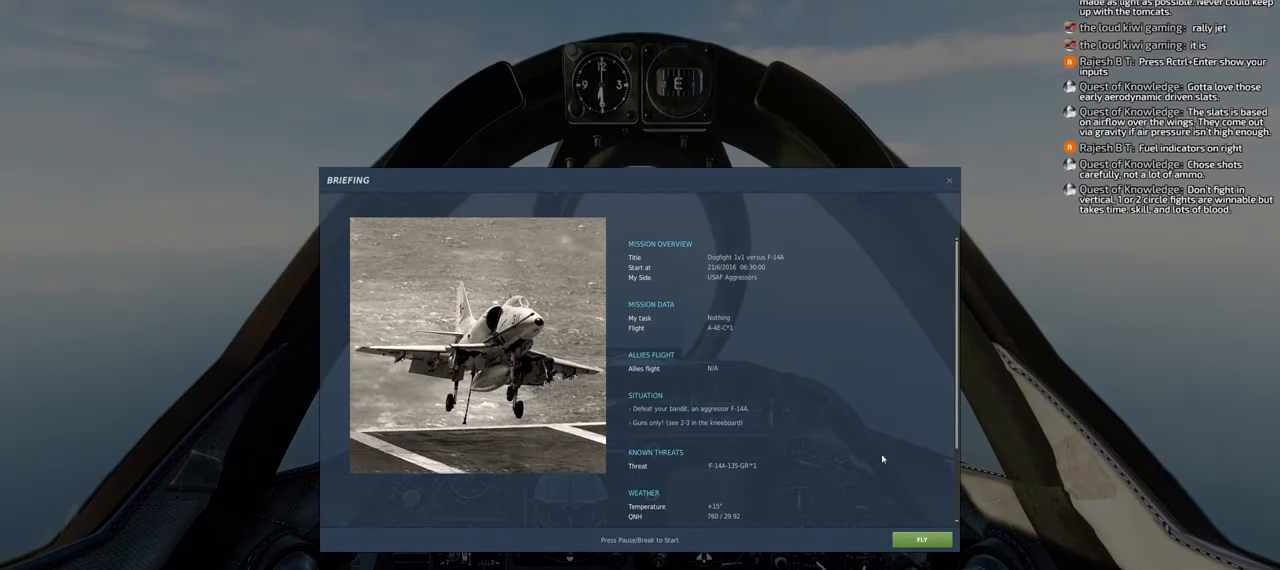
{"buttons": [], "left_stick": "center", "right_stick": "down-right", "events": []}
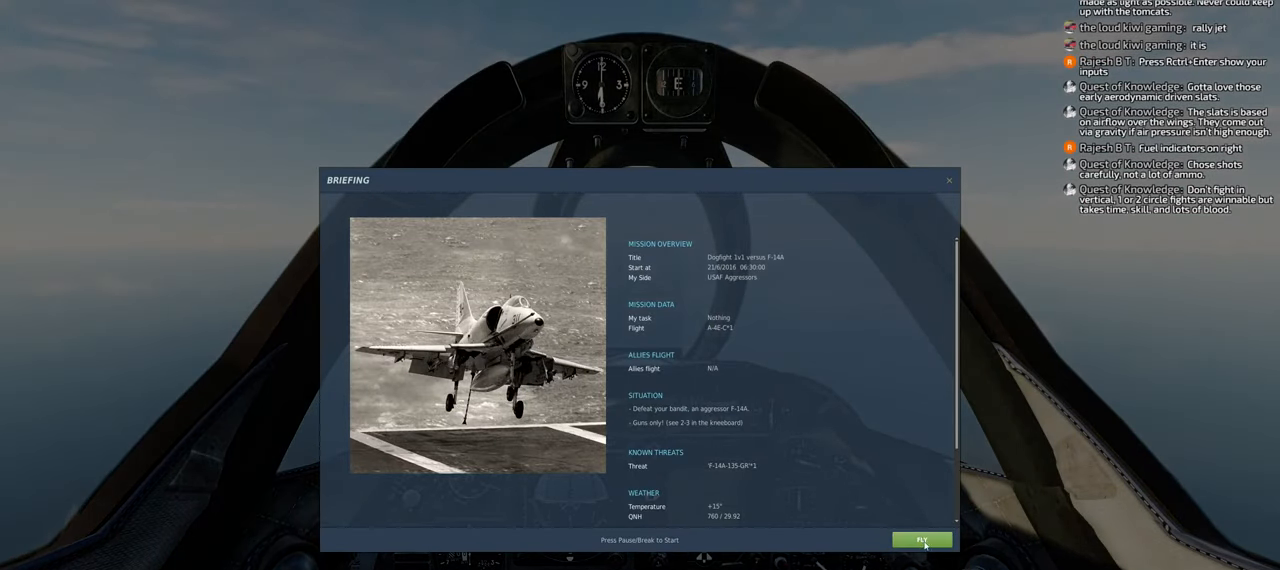
{"buttons": [], "left_stick": "center", "right_stick": "up", "events": [[17, "right_stick", "center"], [50, "R1", "down"], [167, "R1", "up"], [417, "right_stick", "up"]]}
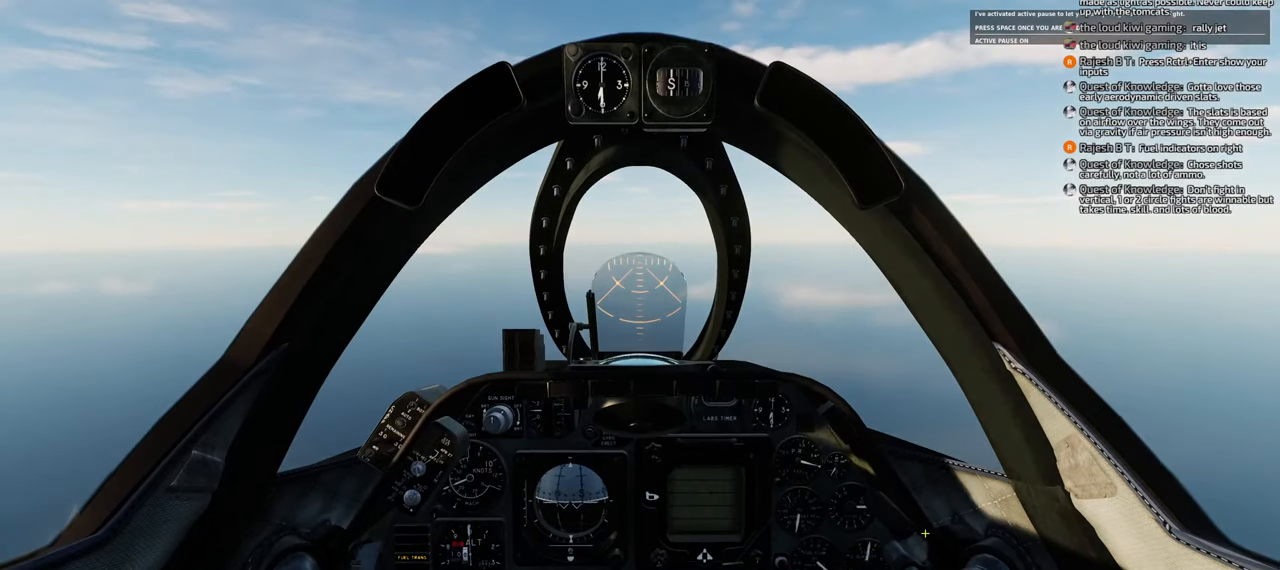
{"buttons": [], "left_stick": "center", "right_stick": "up-left", "events": [[217, "right_stick", "up-left"]]}
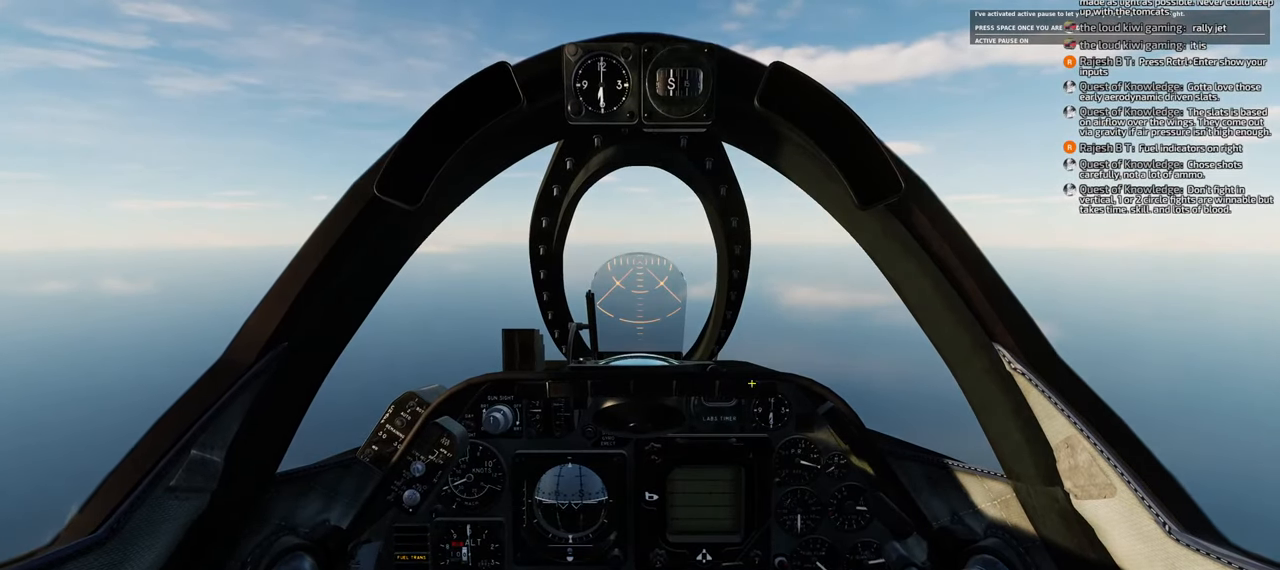
{"buttons": [], "left_stick": "center", "right_stick": "left", "events": [[233, "right_stick", "center"], [433, "right_stick", "left"]]}